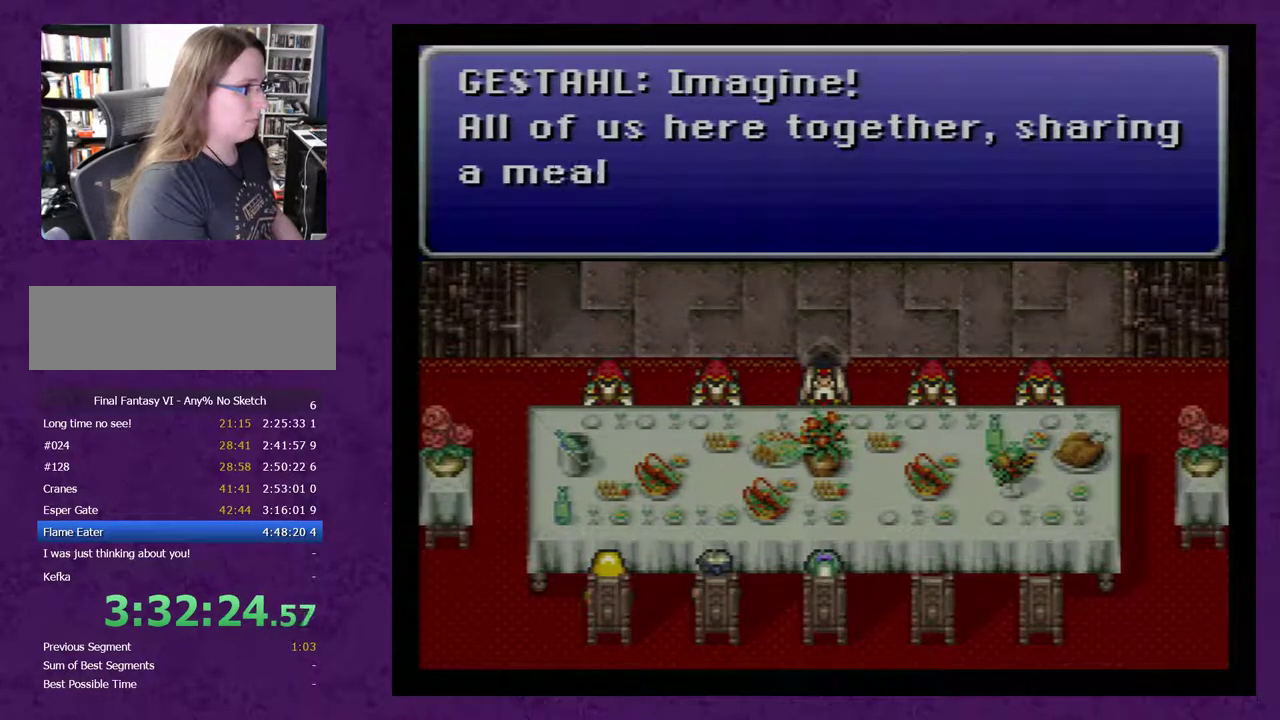
Gameplay with a controller (Nintendo layout); each line is a JSON object with the inputs held at the frame after it. "events" lists button and stick changes between this image and that frame as [ms after this image, input, new state], when the widget could be followed in between. Not read: L3 R3.
{"buttons": ["A"], "events": [[483, "A", "down"]]}
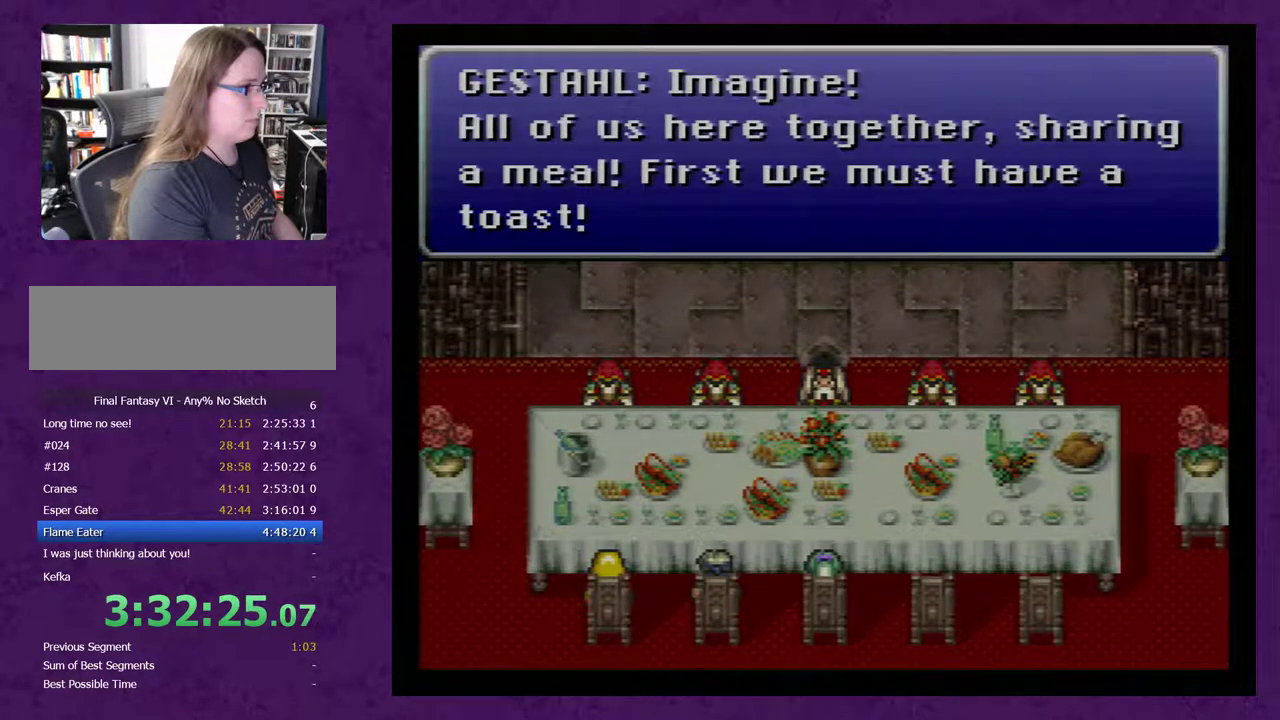
{"buttons": [], "events": [[33, "A", "up"]]}
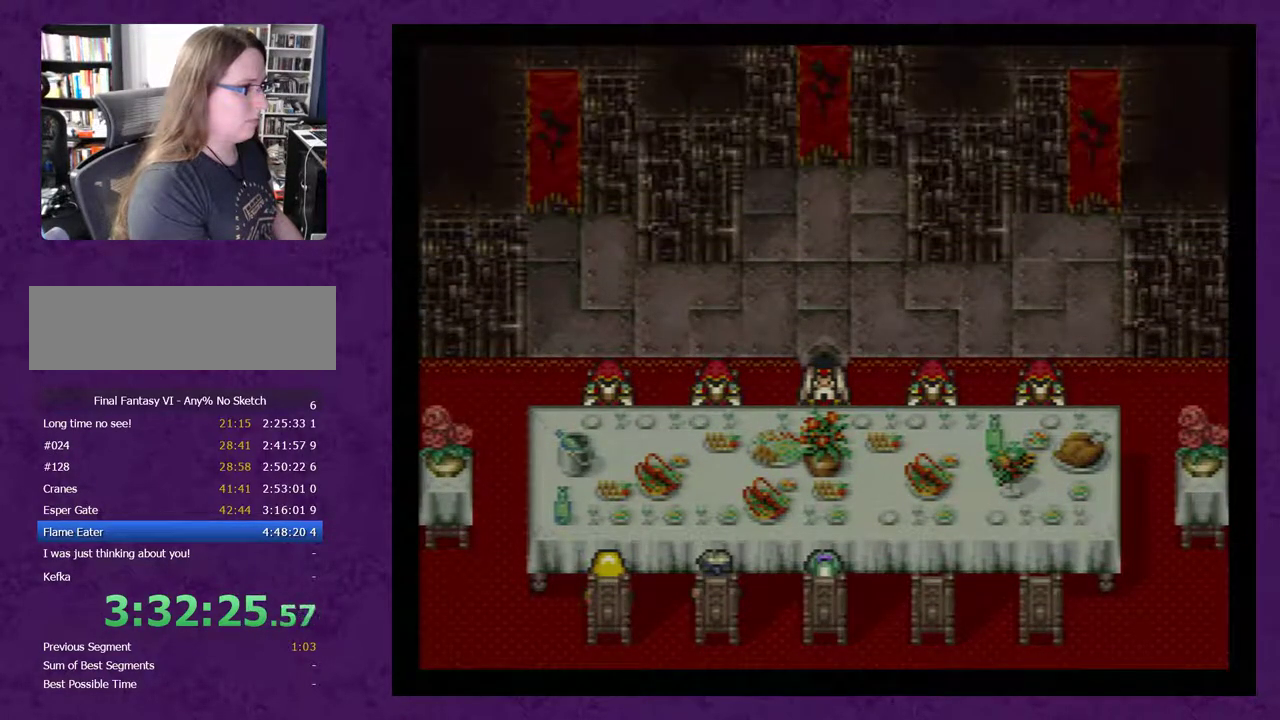
{"buttons": [], "events": []}
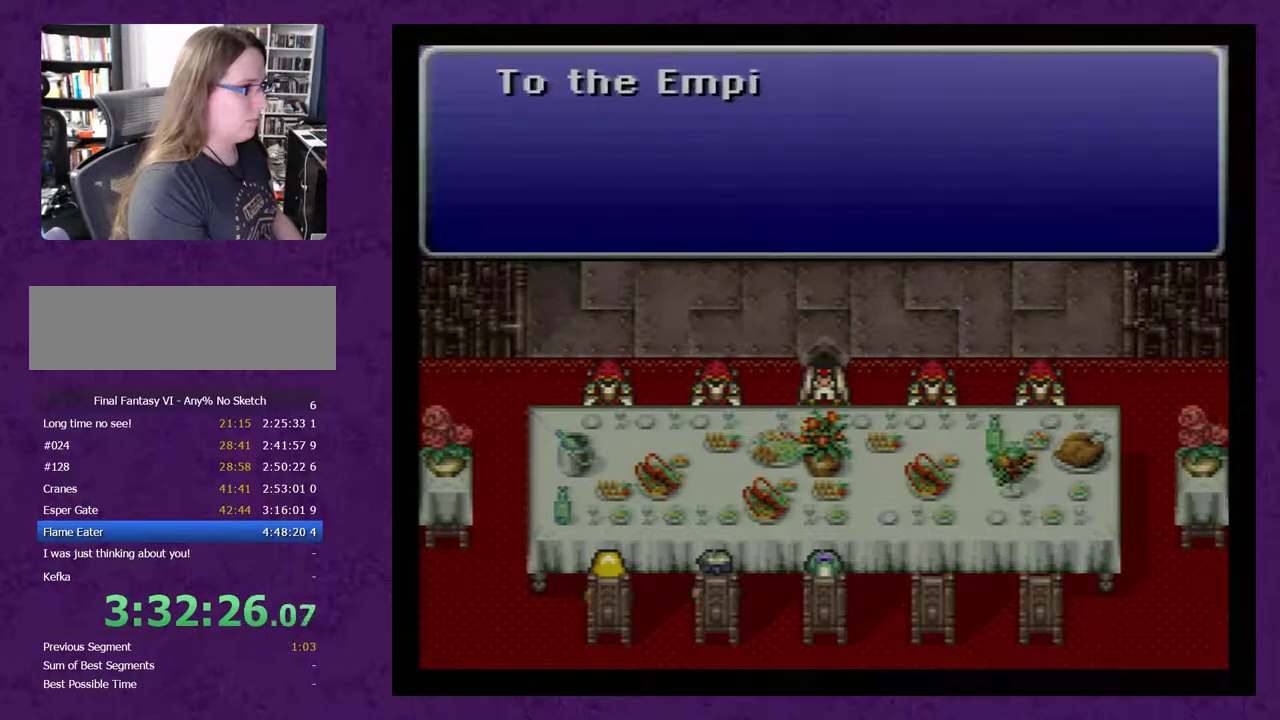
{"buttons": [], "events": []}
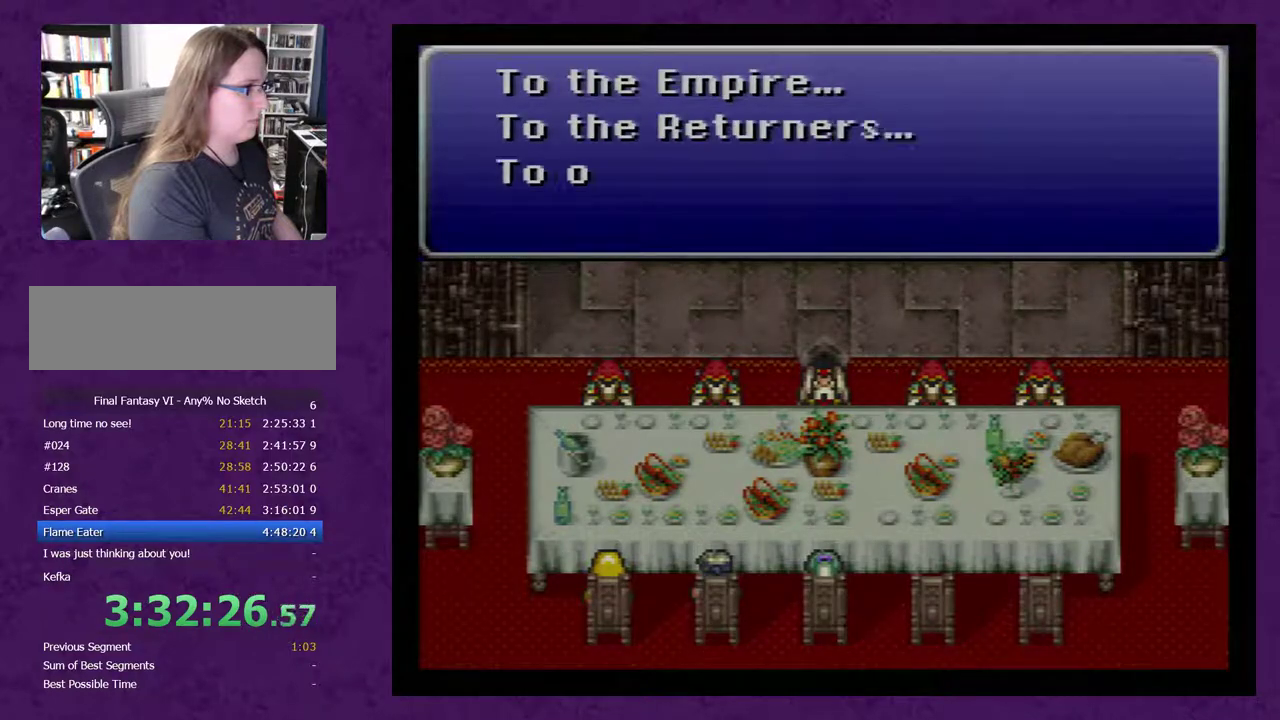
{"buttons": ["DPAD_DOWN"], "events": [[467, "DPAD_DOWN", "down"]]}
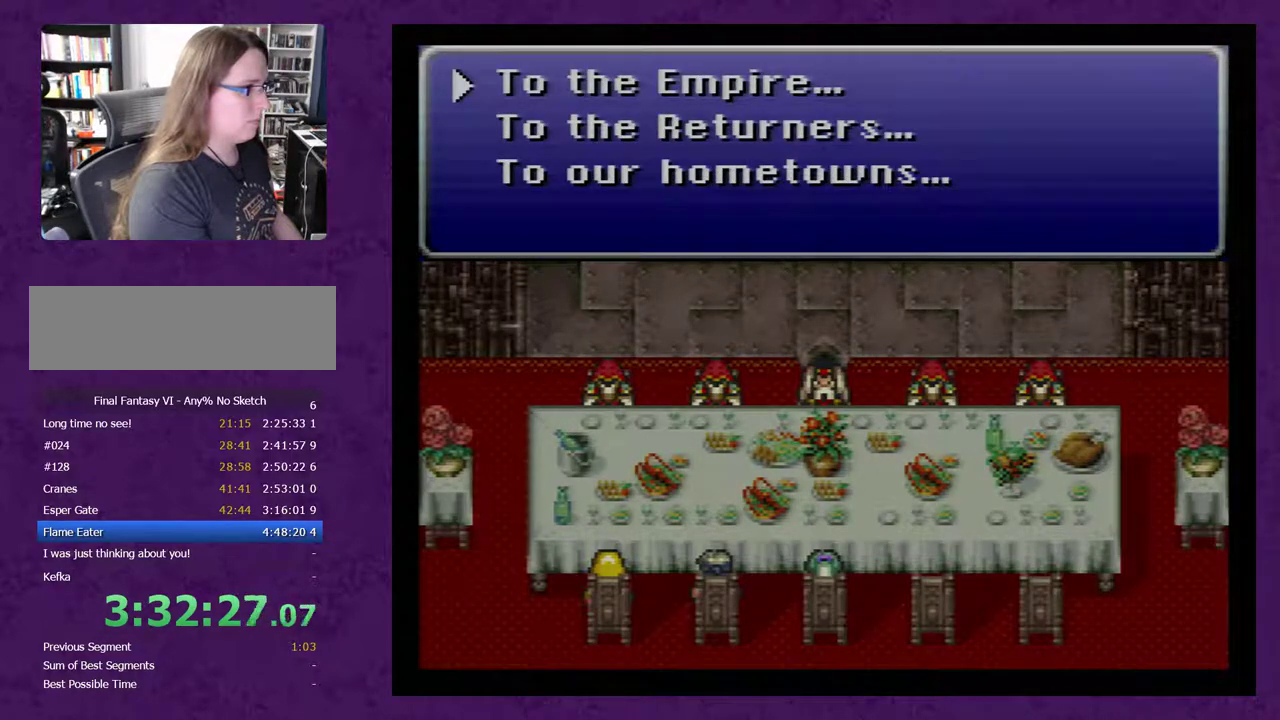
{"buttons": [], "events": [[217, "DPAD_DOWN", "up"]]}